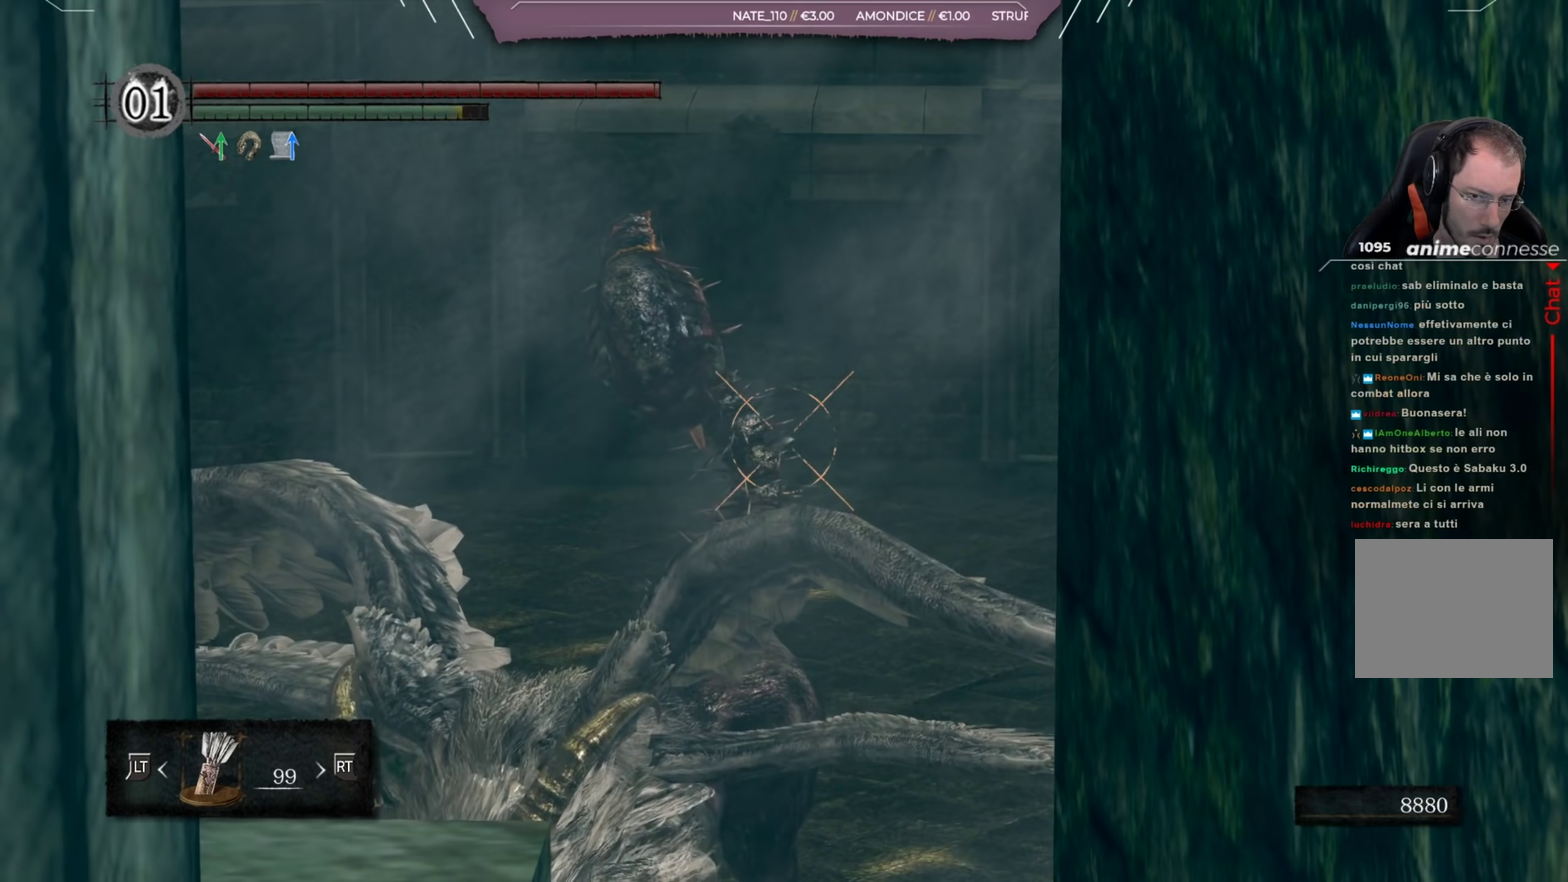
Gameplay with a controller (Xbox layout); each line is a JSON object with the inputs held at the frame after it (dt_ms = milliseconds from this image to that frame). "events" lists button and stick changes between this image and that frame as [ms after this image, input, new state], when the widget could be followed in between. Not read: L2 R2.
{"dt_ms": 334, "buttons": ["L1"], "left_stick": "center", "right_stick": "center"}
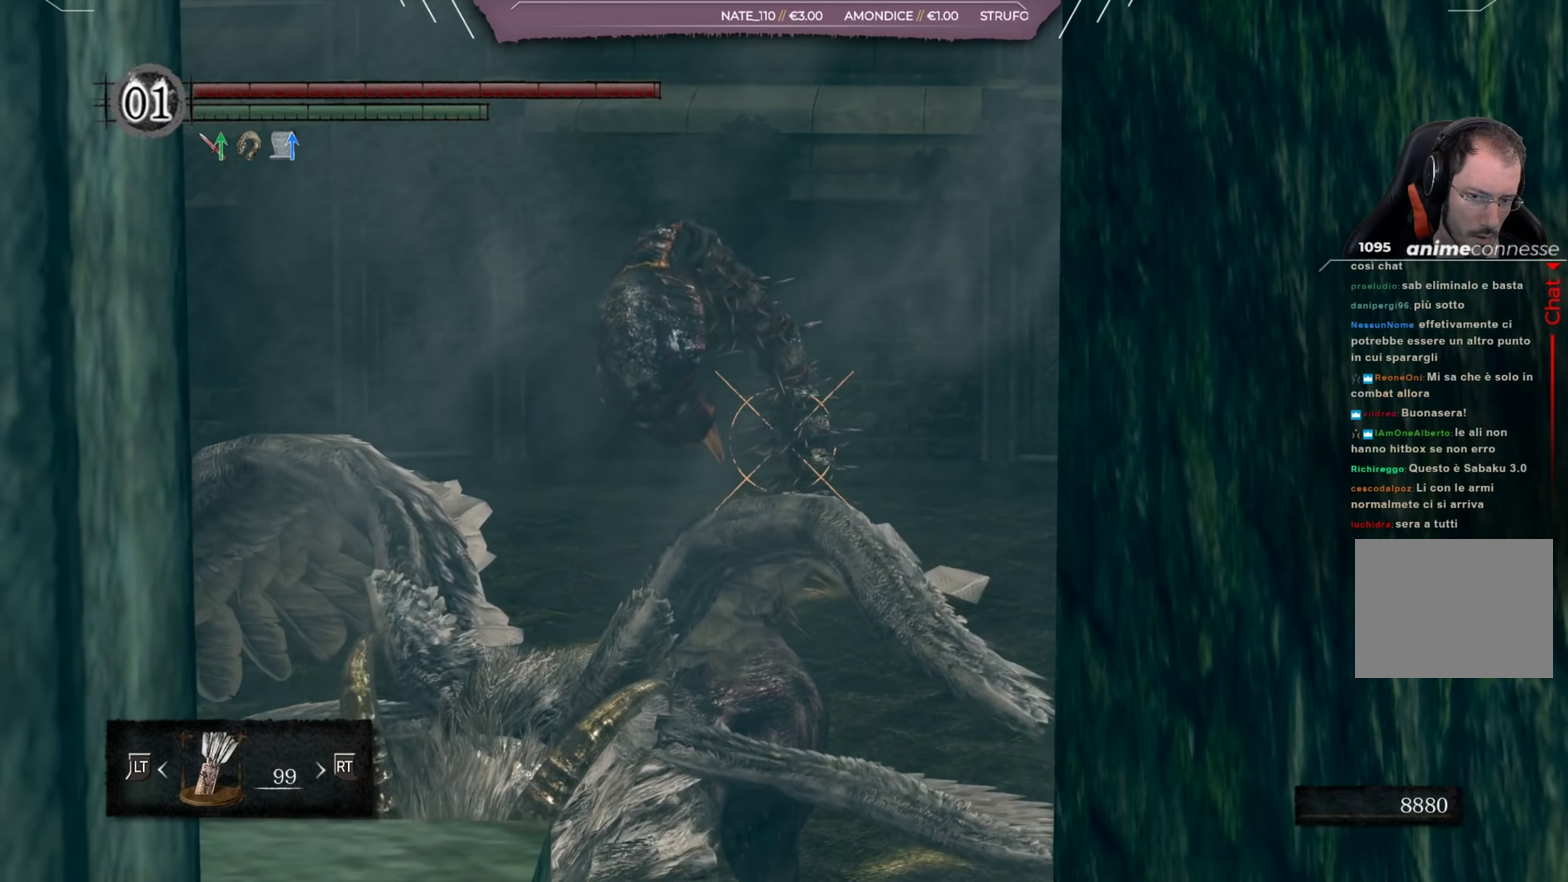
{"dt_ms": 317, "buttons": ["L1", "R1"], "left_stick": "center", "right_stick": "center", "events": [[233, "R1", "down"]]}
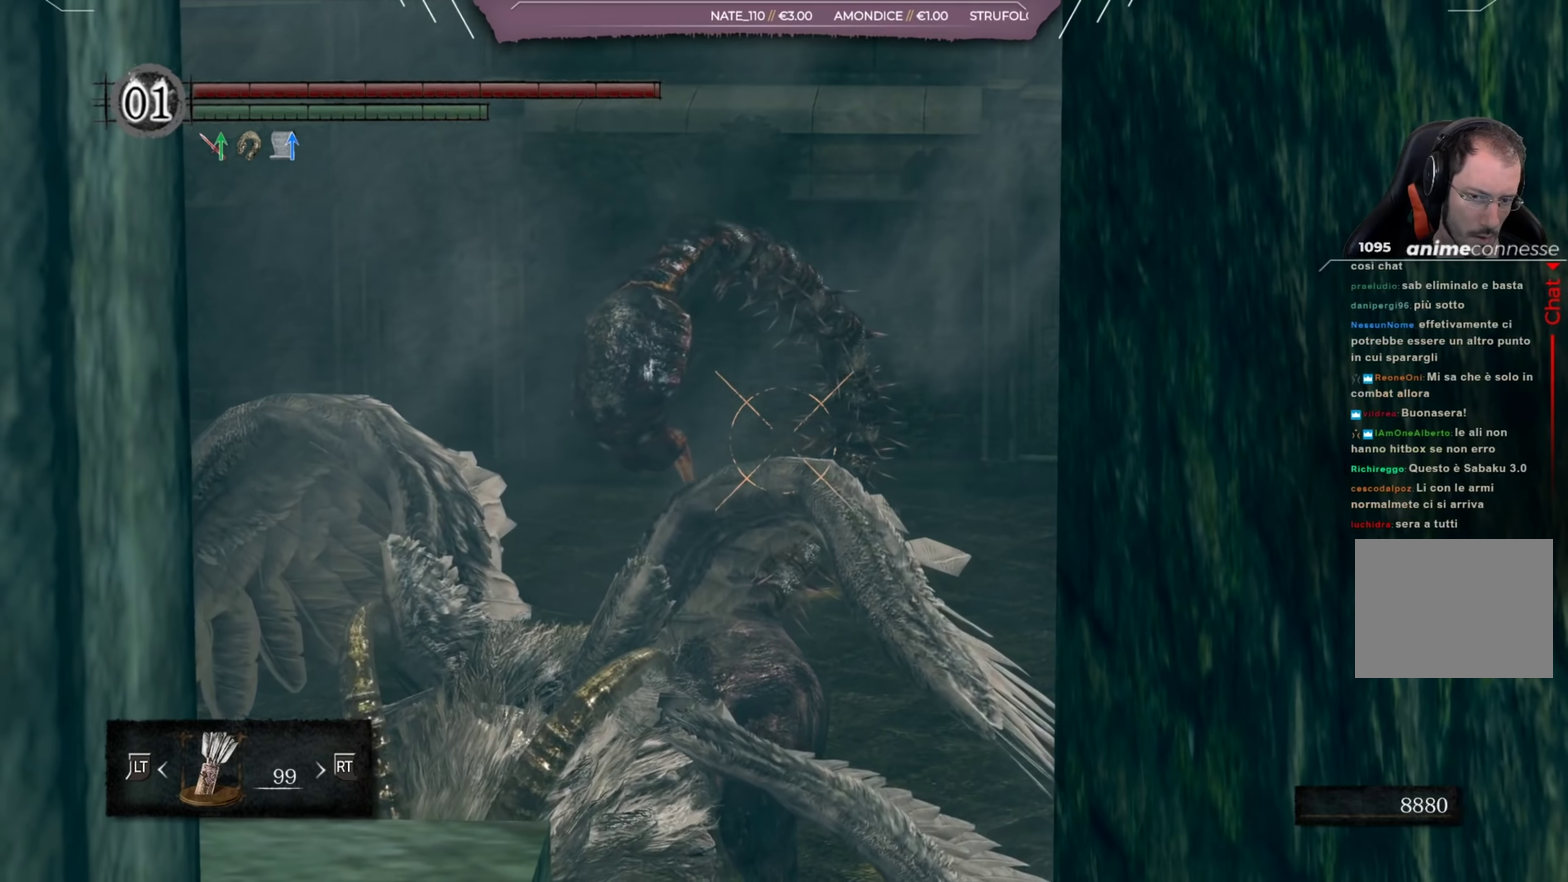
{"dt_ms": 684, "buttons": ["L1", "R1"], "left_stick": "center", "right_stick": "center", "events": []}
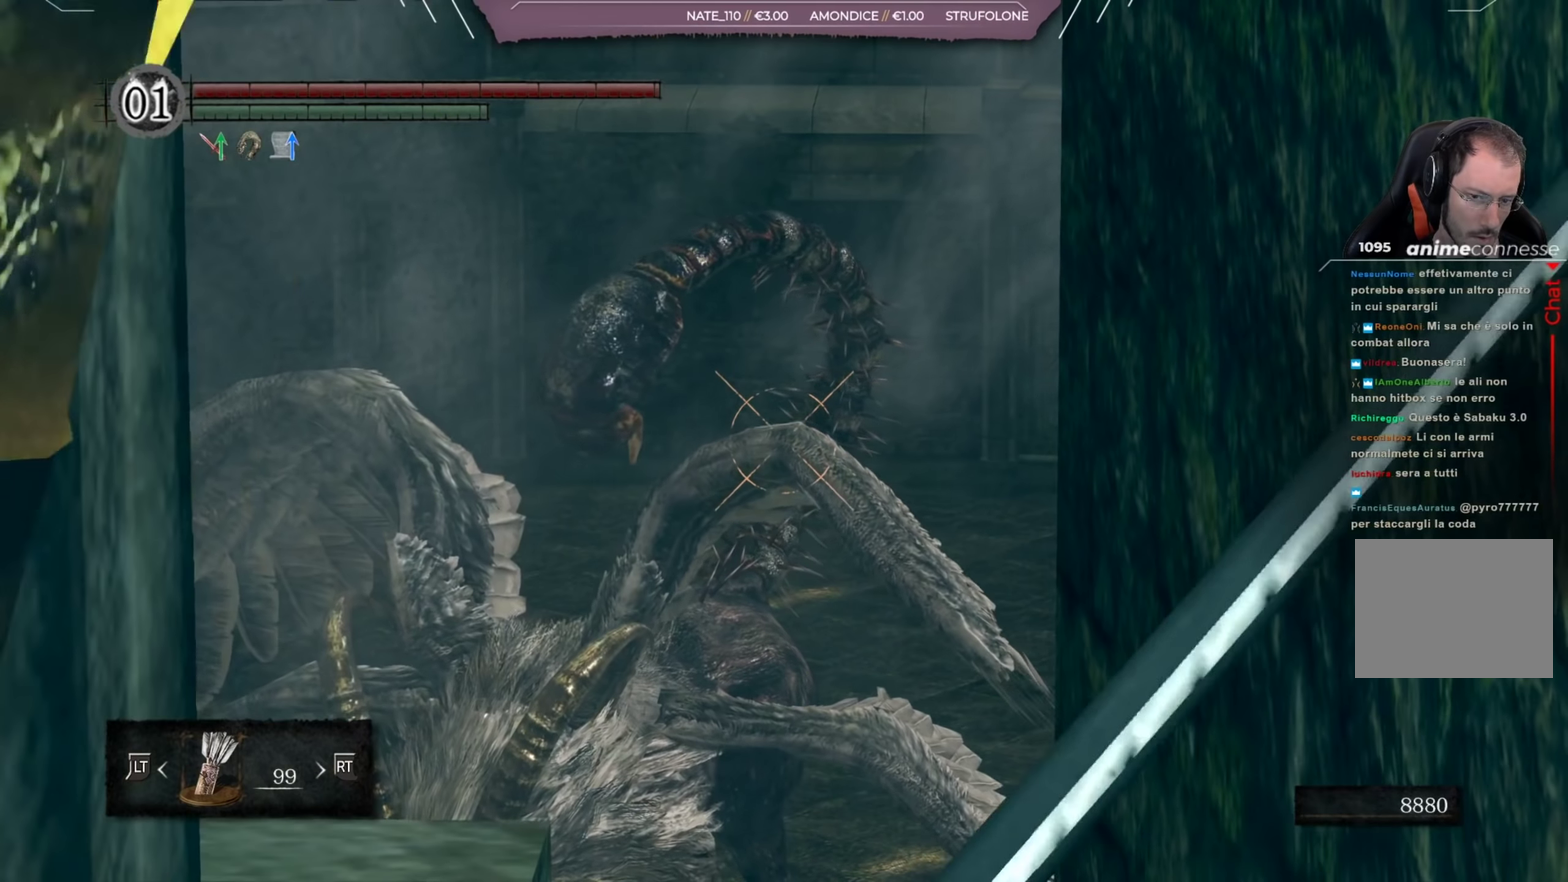
{"dt_ms": 517, "buttons": ["L1", "R1"], "left_stick": "center", "right_stick": "center", "events": [[367, "right_stick", "down"], [467, "right_stick", "center"]]}
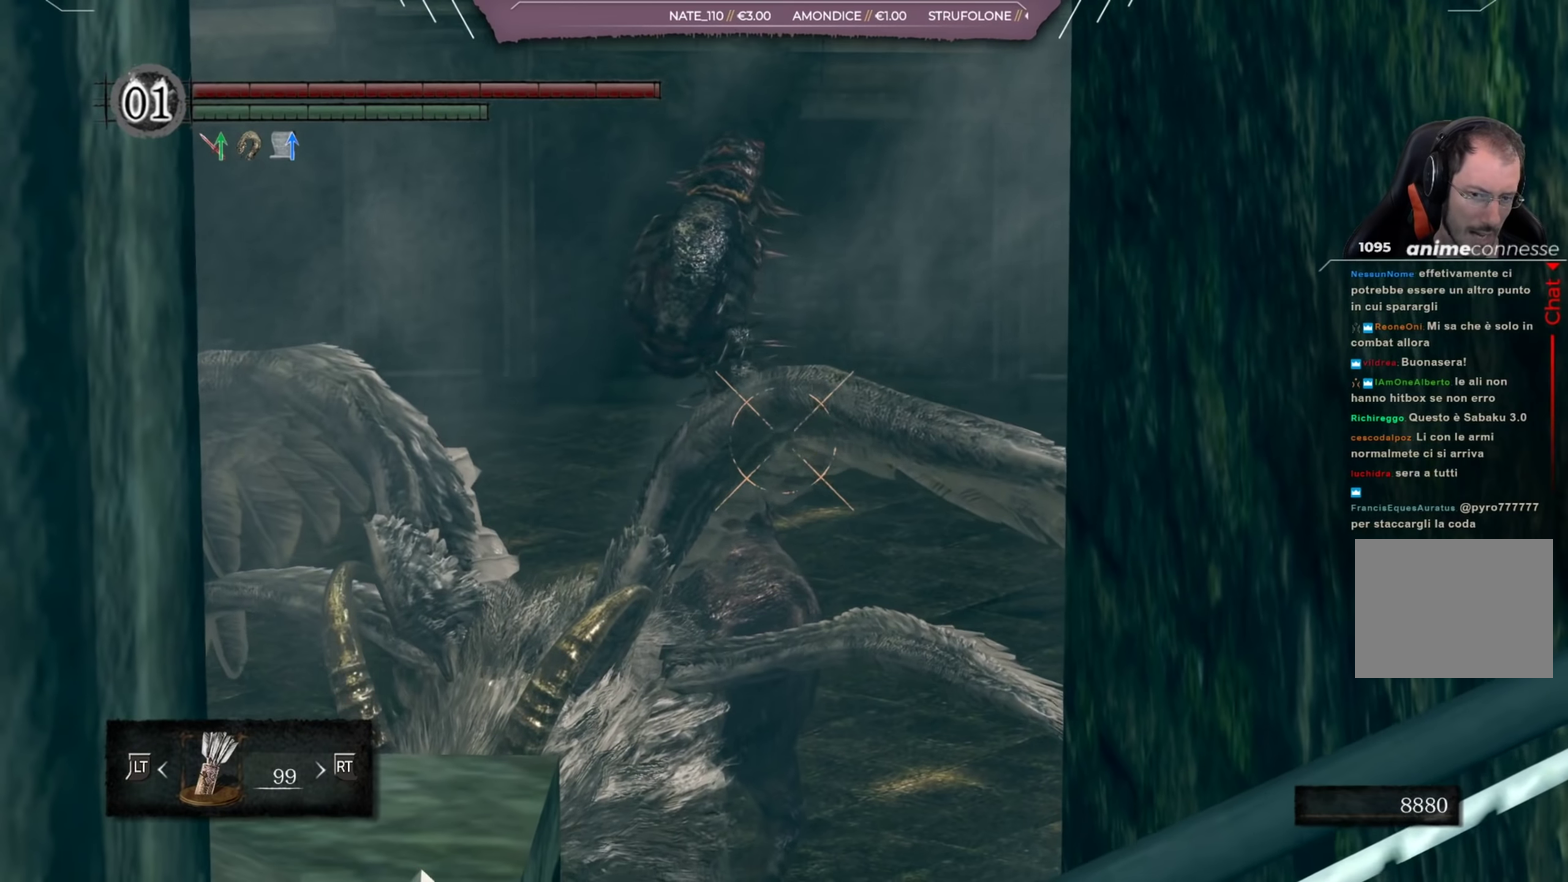
{"dt_ms": 484, "buttons": ["L1", "R1"], "left_stick": "center", "right_stick": "center", "events": []}
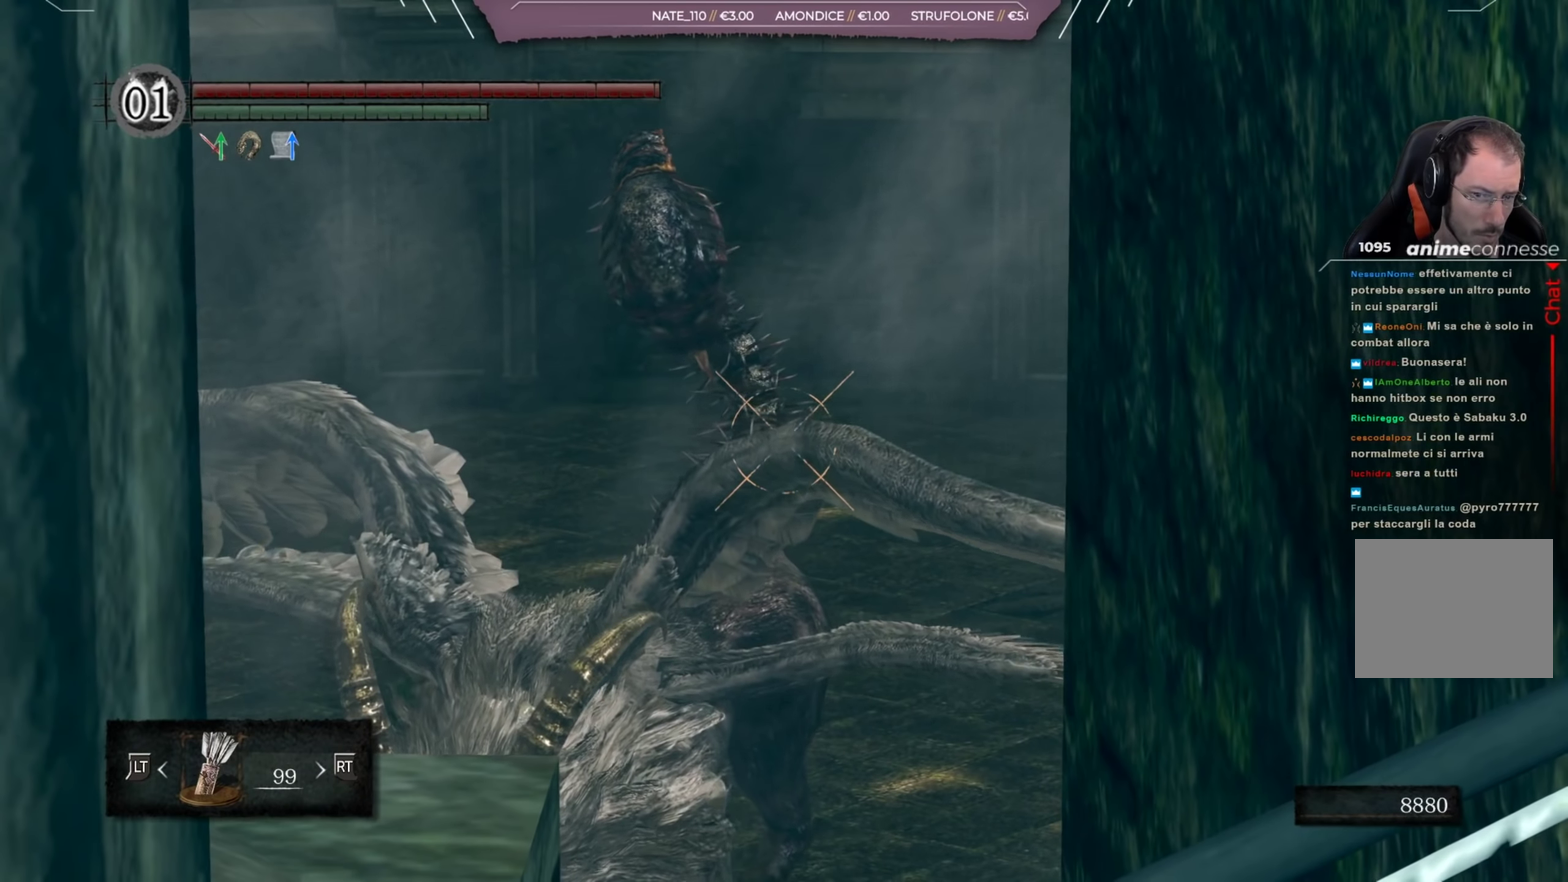
{"dt_ms": 500, "buttons": ["L1", "R1"], "left_stick": "center", "right_stick": "center", "events": []}
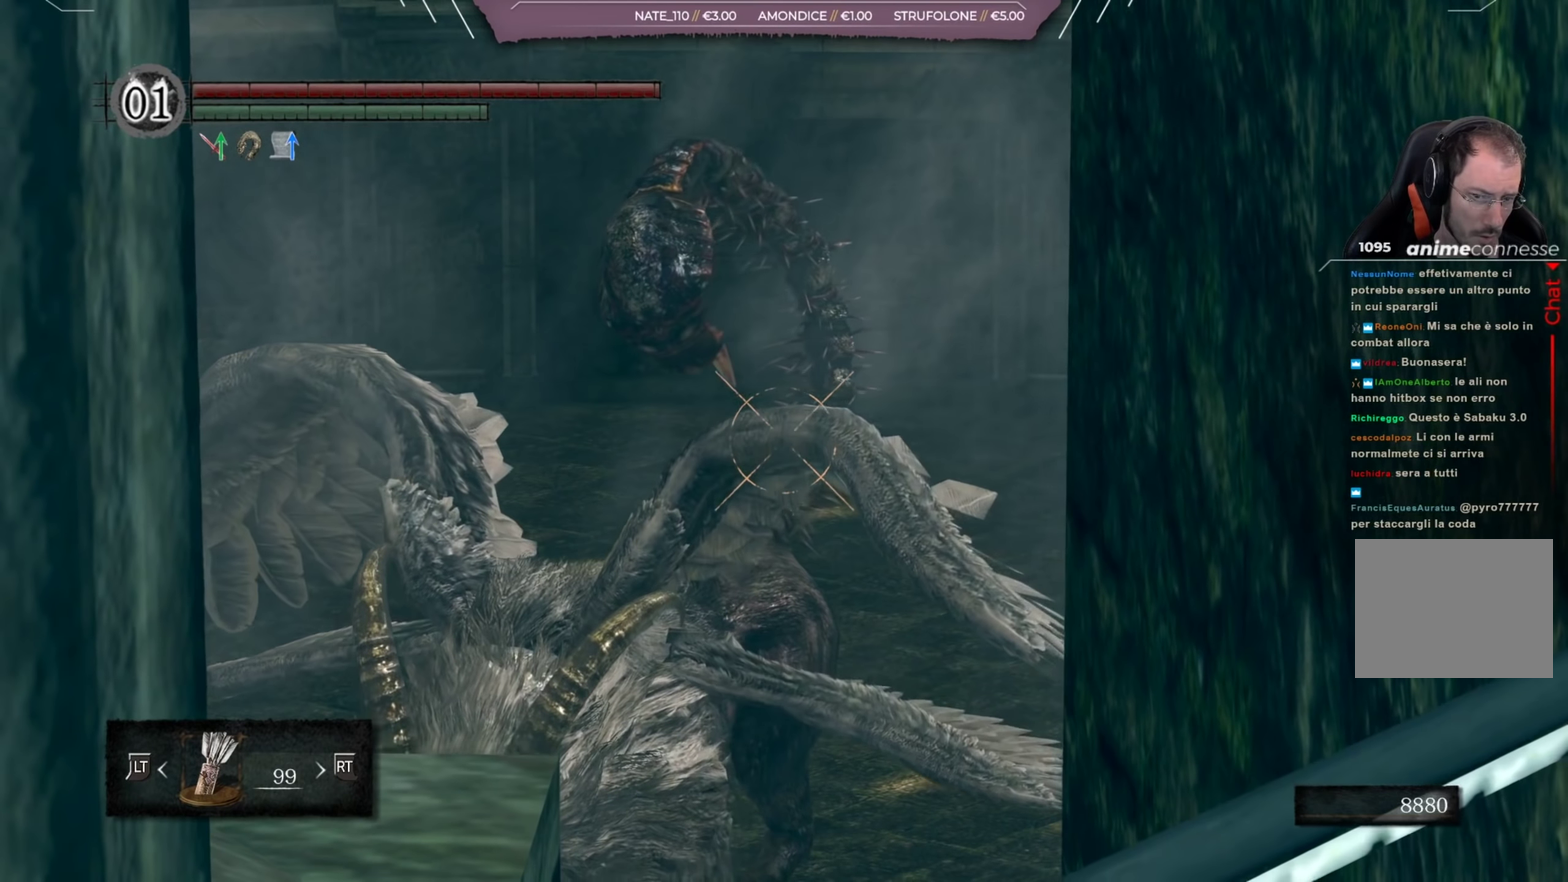
{"dt_ms": 501, "buttons": ["L1", "R1"], "left_stick": "center", "right_stick": "center", "events": []}
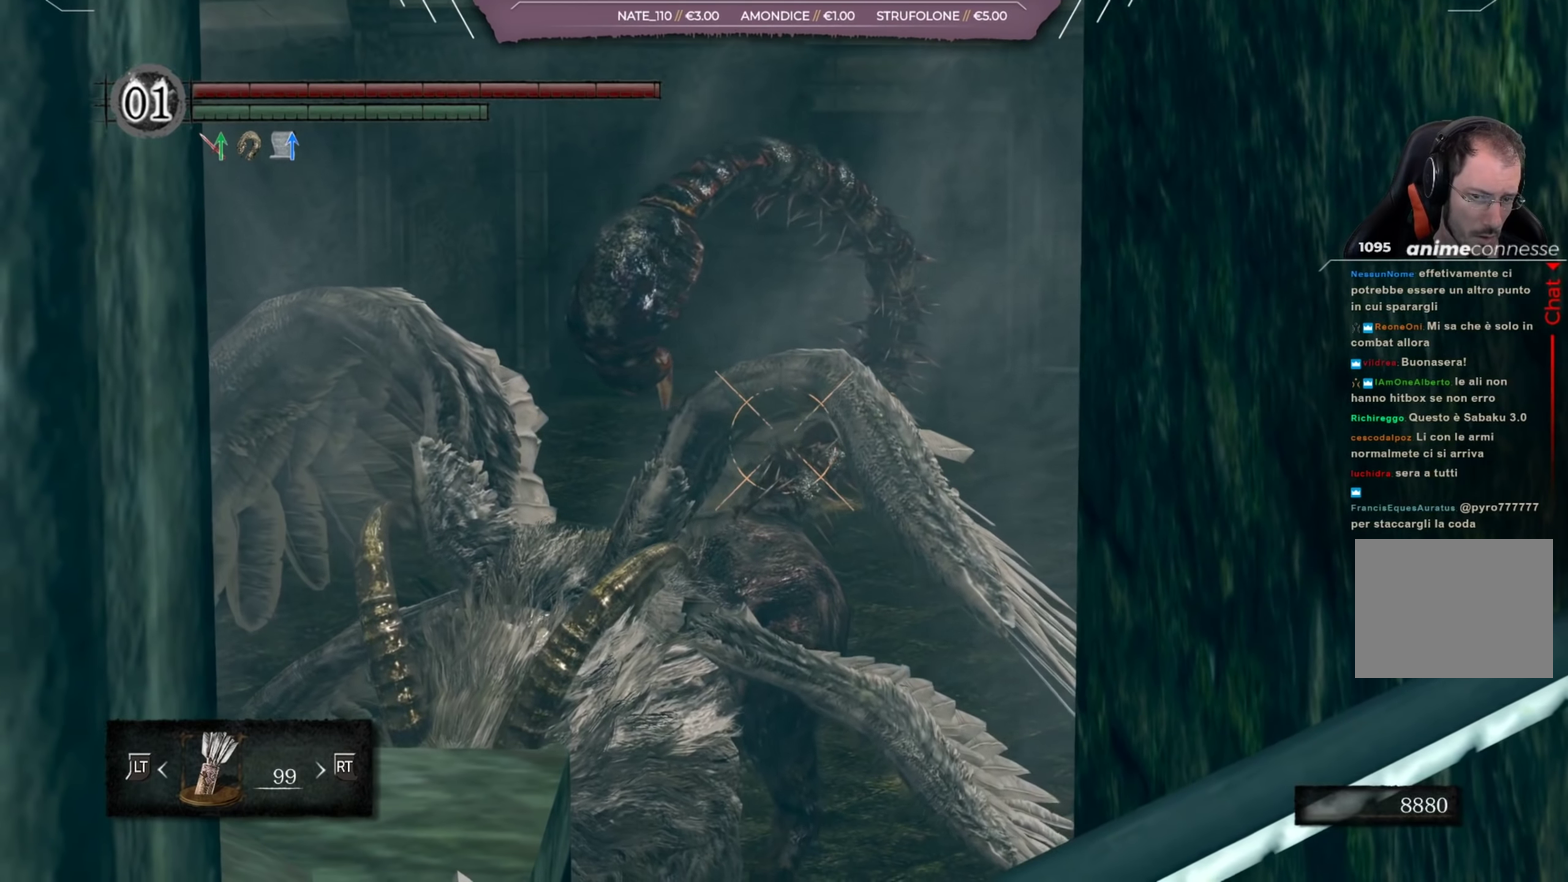
{"dt_ms": 317, "buttons": ["L1"], "left_stick": "center", "right_stick": "center", "events": [[167, "R1", "up"]]}
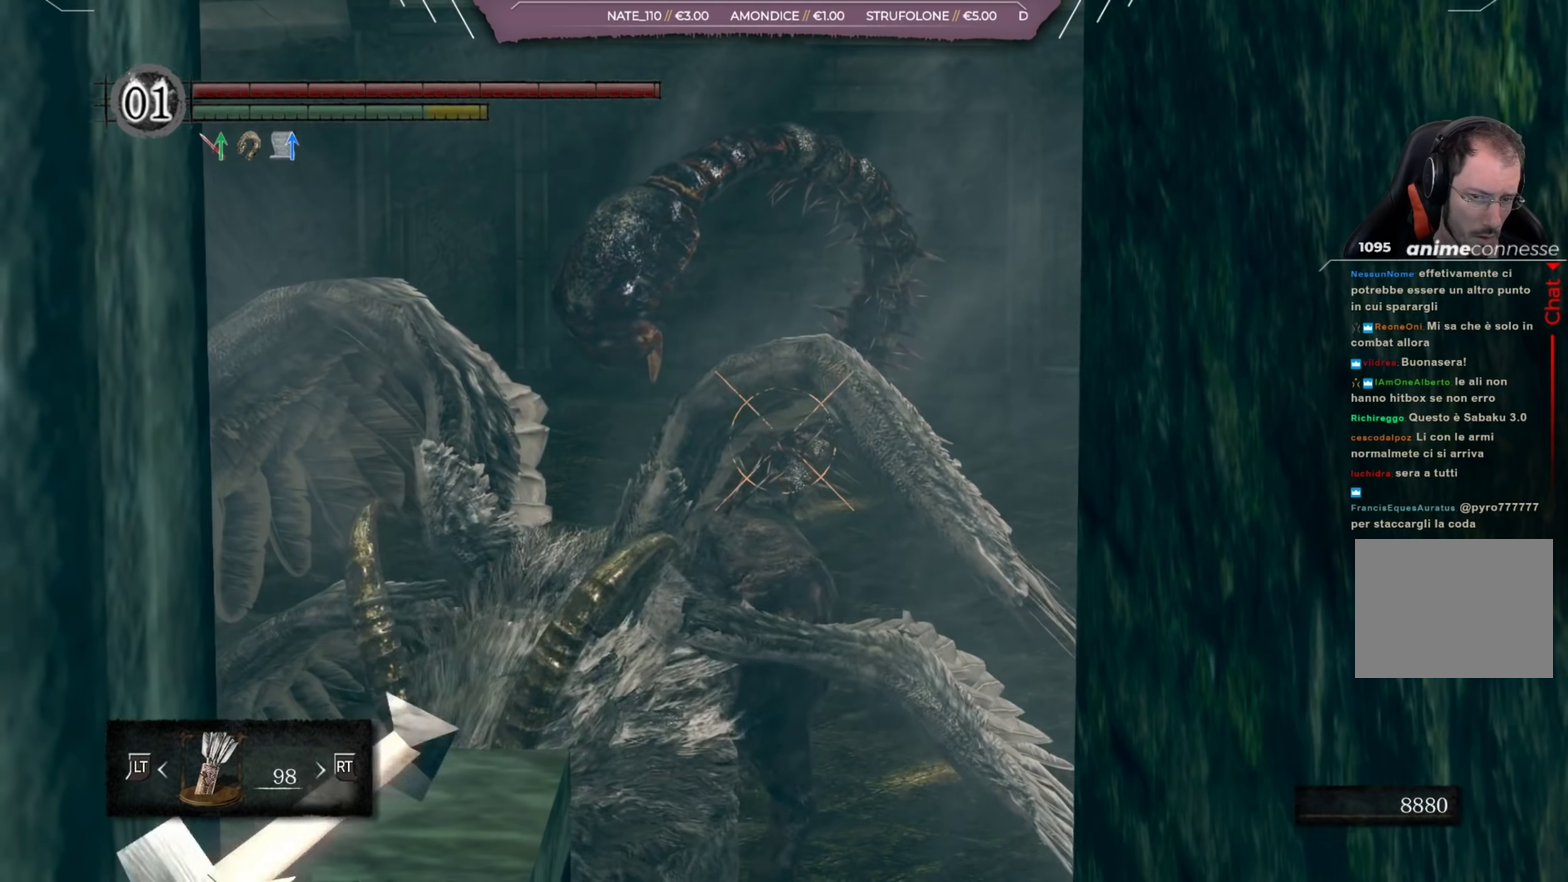
{"dt_ms": 684, "buttons": ["L1"], "left_stick": "center", "right_stick": "center", "events": []}
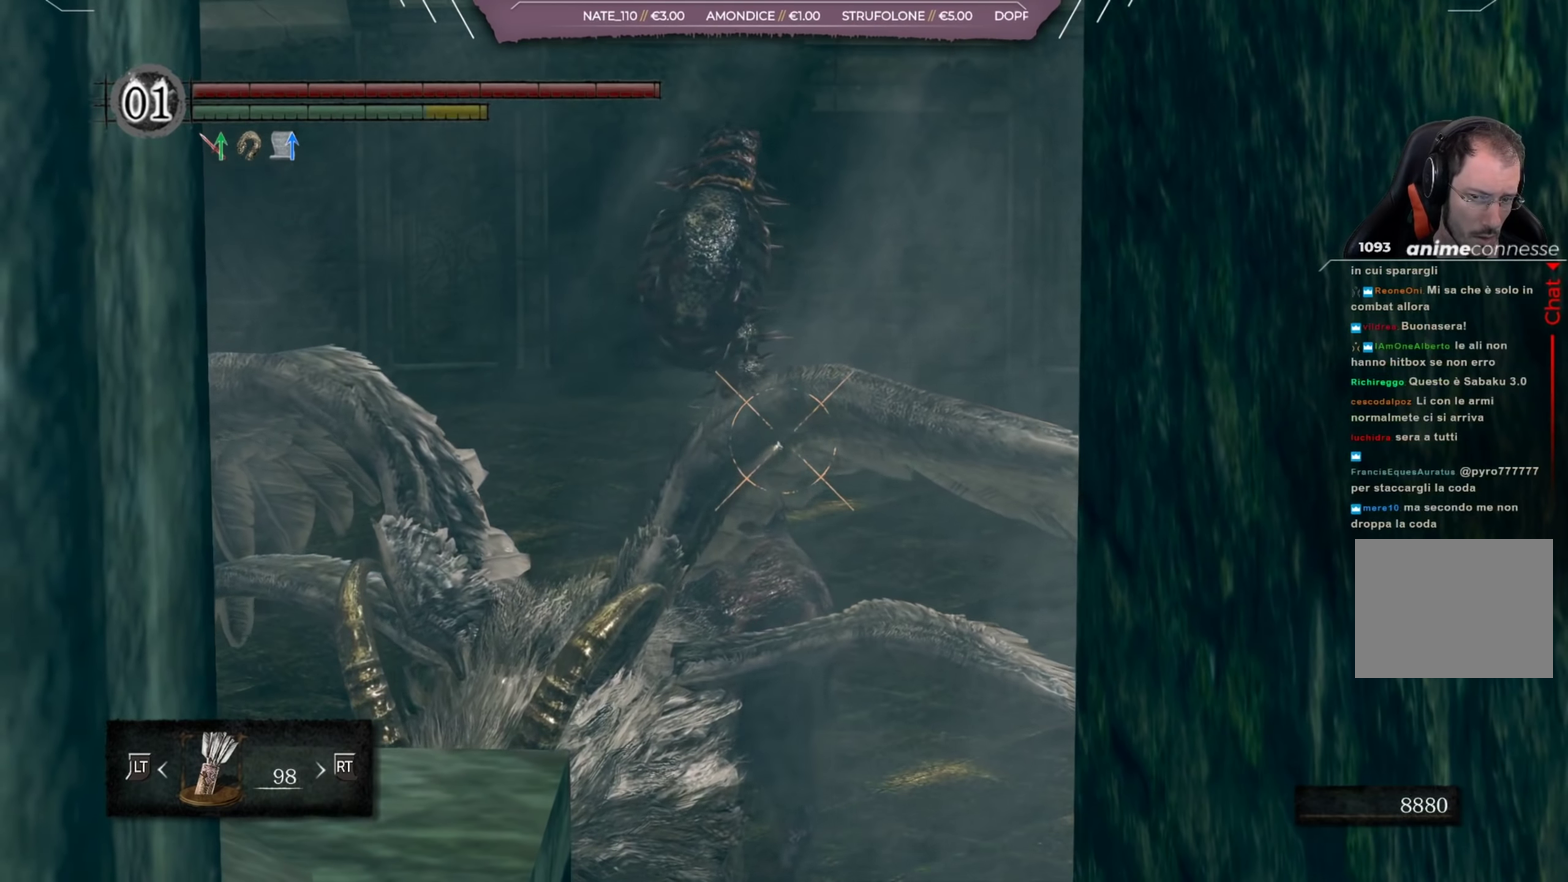
{"dt_ms": 500, "buttons": ["L1"], "left_stick": "center", "right_stick": "center", "events": []}